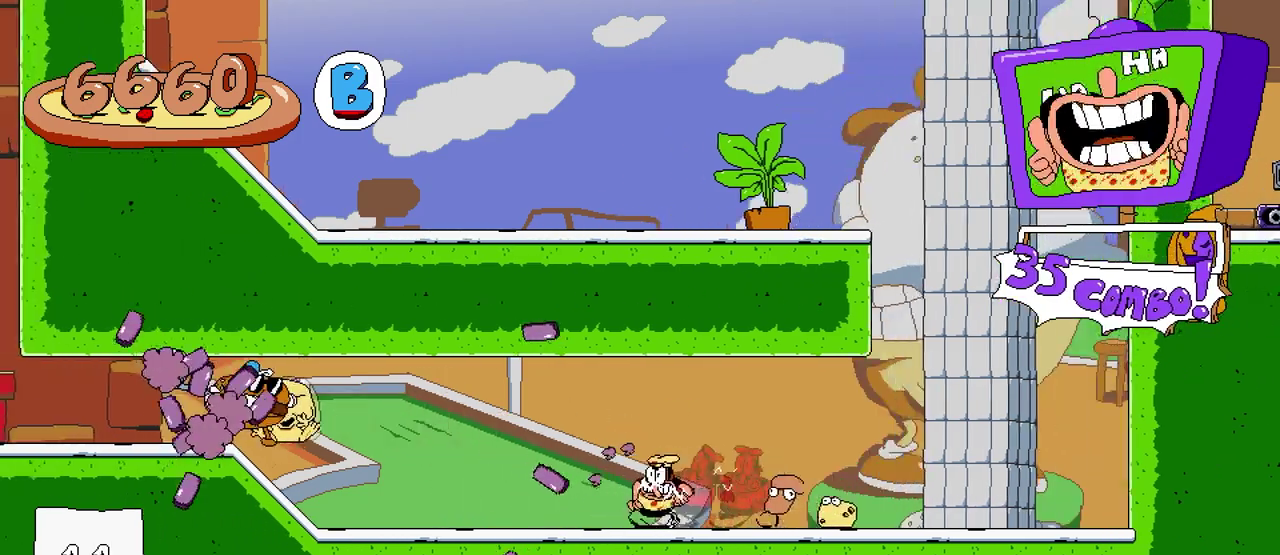
Gameplay with a controller (Xbox layout); each line is a JSON object with the inputs held at the frame after it. "events" lists button and stick changes between this image and that frame as [ms after this image, input, new state], when the widget could be followed in between. Not read: left_stick right_stick.
{"buttons": ["R2"], "events": [[367, "X", "down"], [450, "X", "up"], [483, "DPAD_LEFT", "up"]]}
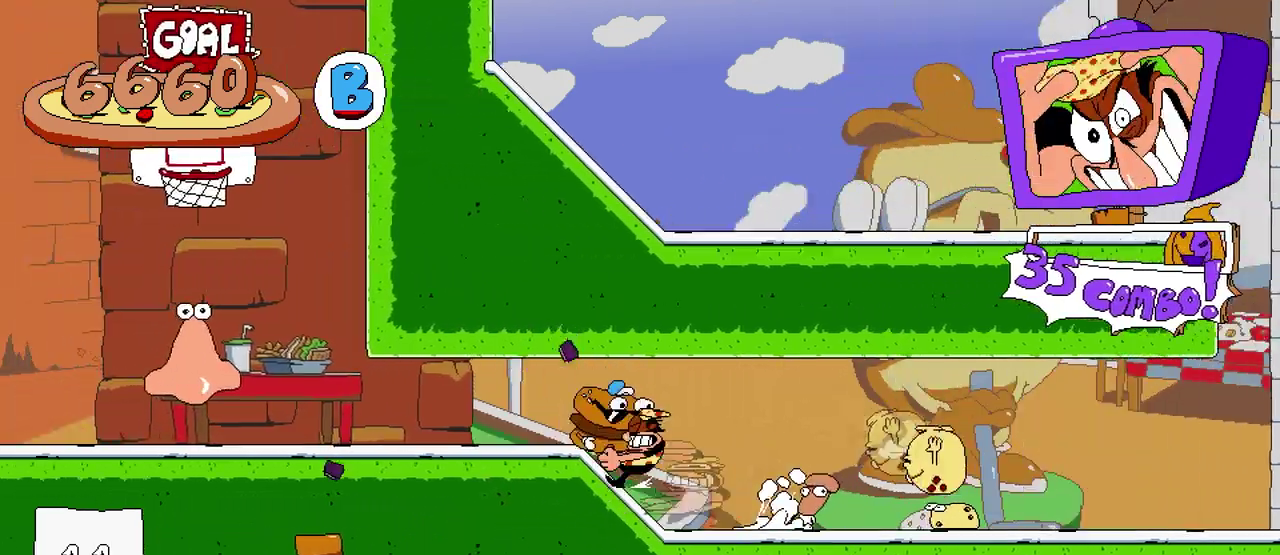
{"buttons": ["R2", "DPAD_RIGHT"], "events": [[33, "X", "down"], [100, "X", "up"], [167, "X", "down"], [200, "DPAD_RIGHT", "down"], [233, "X", "up"]]}
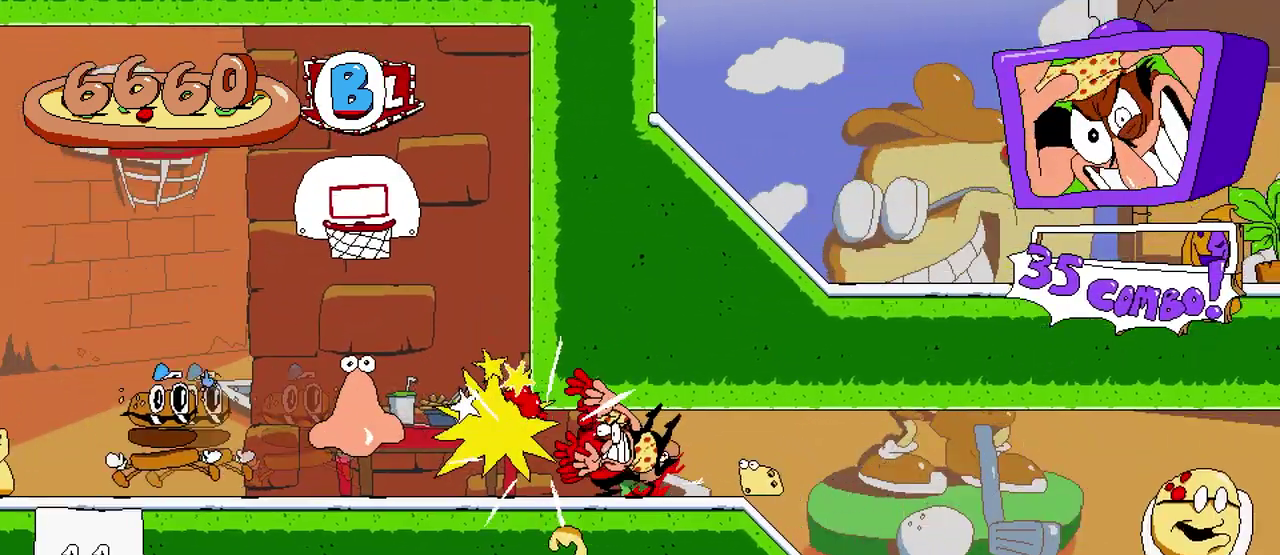
{"buttons": ["R2", "DPAD_RIGHT"], "events": []}
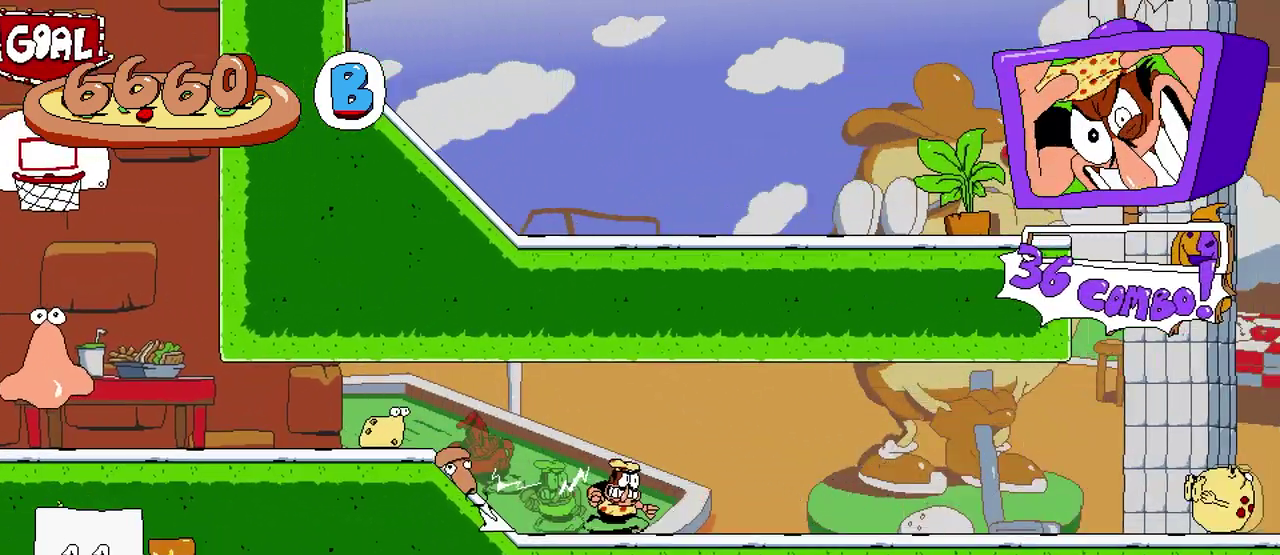
{"buttons": ["R2"], "events": [[467, "DPAD_RIGHT", "up"]]}
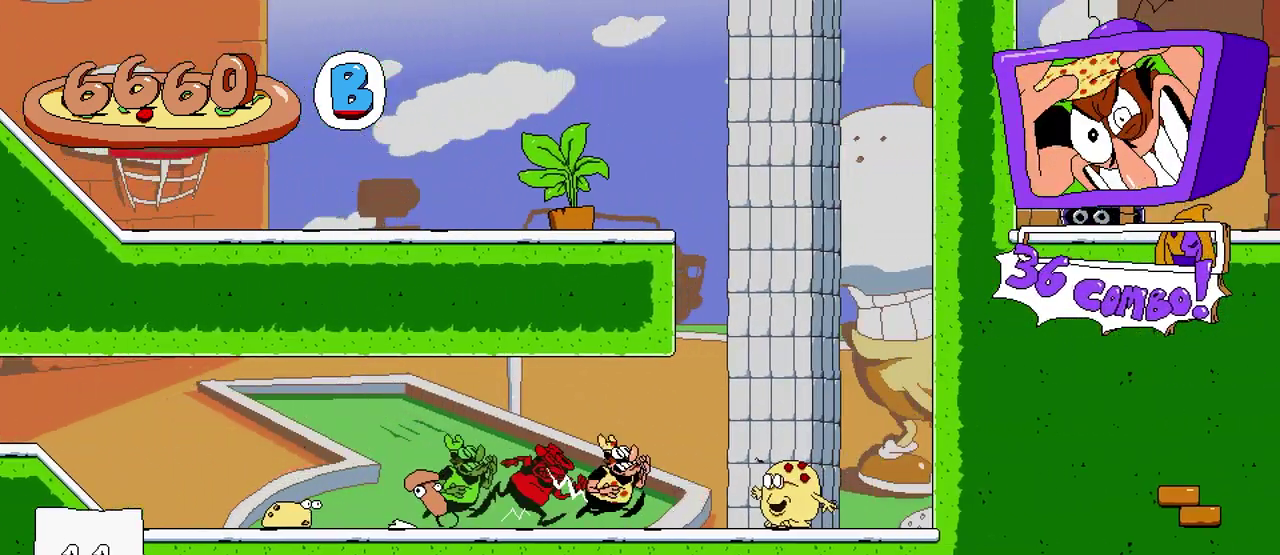
{"buttons": ["R2", "DPAD_LEFT"], "events": [[17, "X", "down"], [117, "X", "up"], [133, "DPAD_LEFT", "down"], [217, "X", "down"], [317, "X", "up"]]}
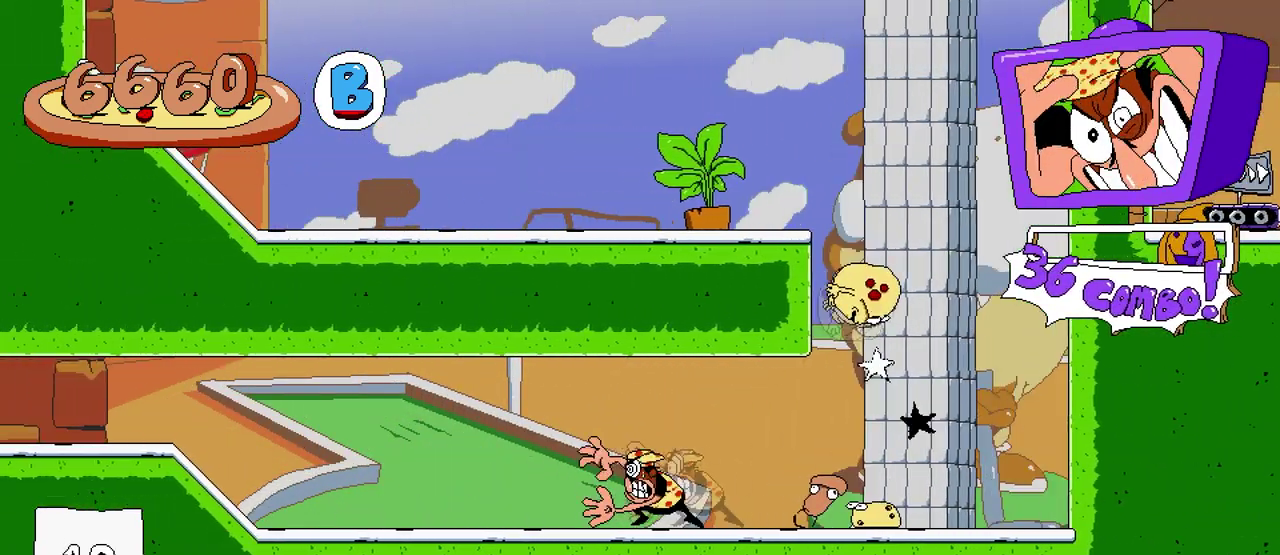
{"buttons": ["R2", "DPAD_RIGHT"], "events": [[33, "DPAD_LEFT", "up"], [200, "R2", "up"], [267, "DPAD_RIGHT", "down"], [317, "R2", "down"]]}
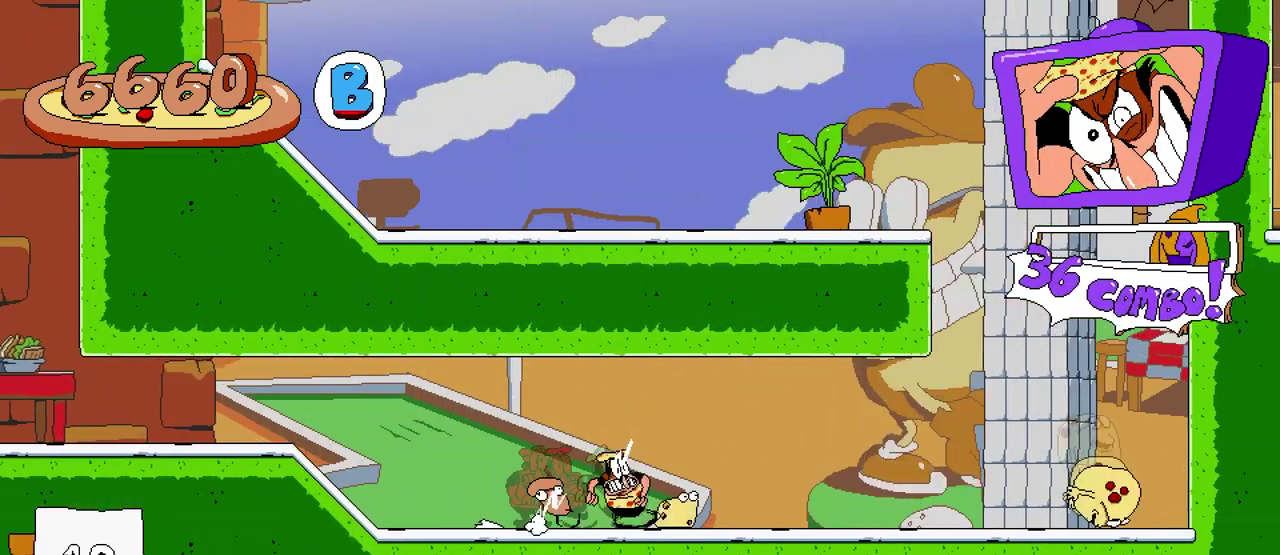
{"buttons": ["X", "R2"], "events": [[400, "X", "down"], [467, "DPAD_RIGHT", "up"]]}
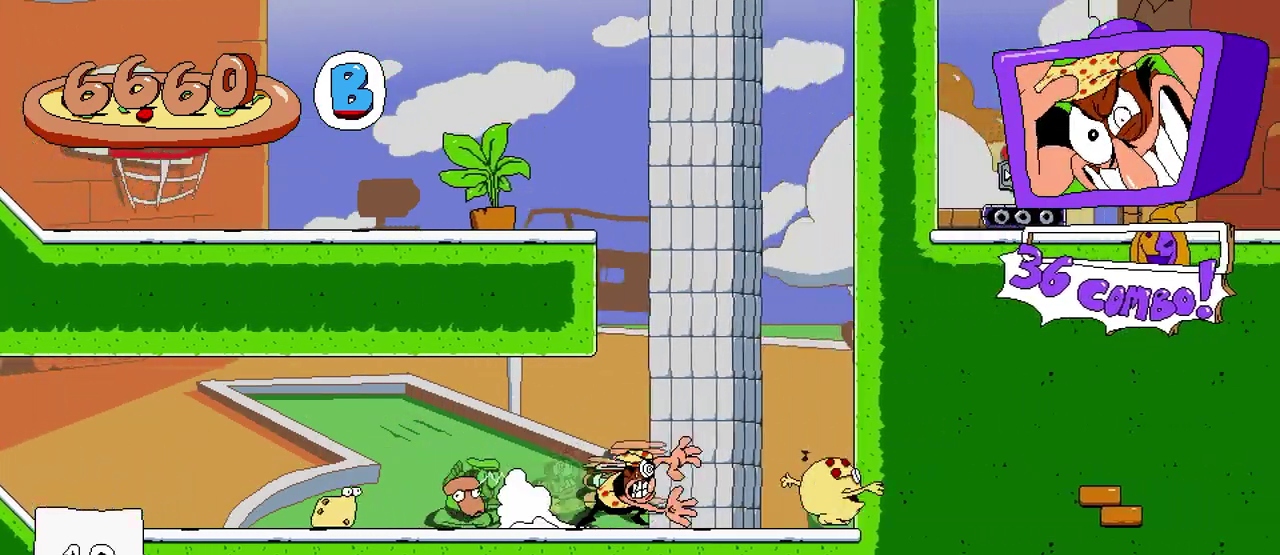
{"buttons": ["X", "R2", "DPAD_LEFT"], "events": [[33, "X", "up"], [183, "DPAD_LEFT", "down"], [383, "X", "down"]]}
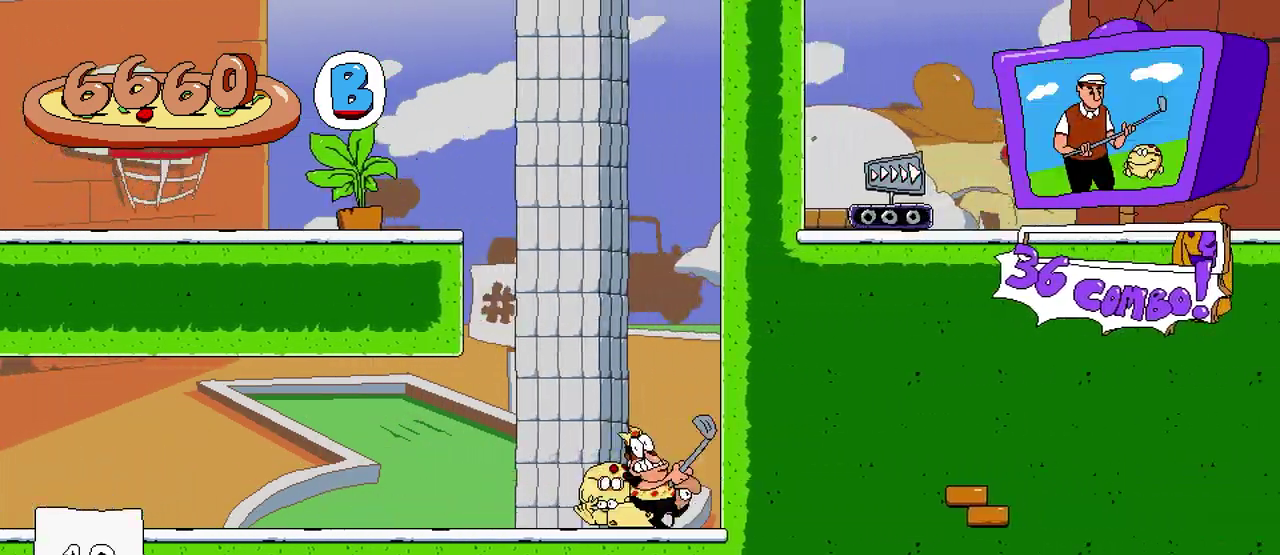
{"buttons": ["R2", "DPAD_LEFT"], "events": [[17, "X", "up"]]}
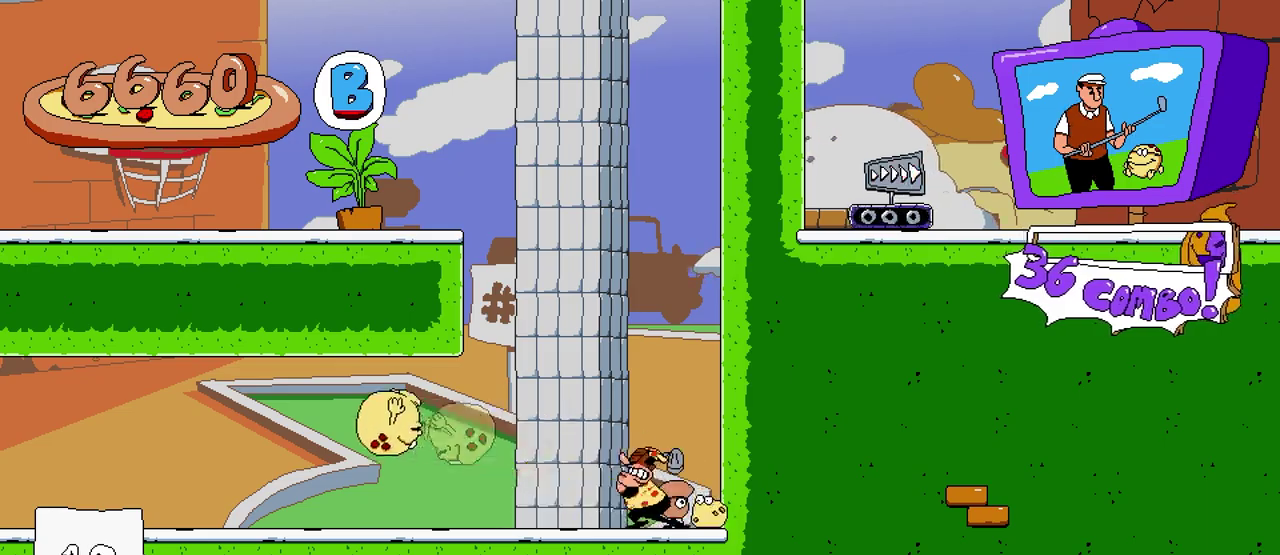
{"buttons": ["R2", "DPAD_LEFT"], "events": []}
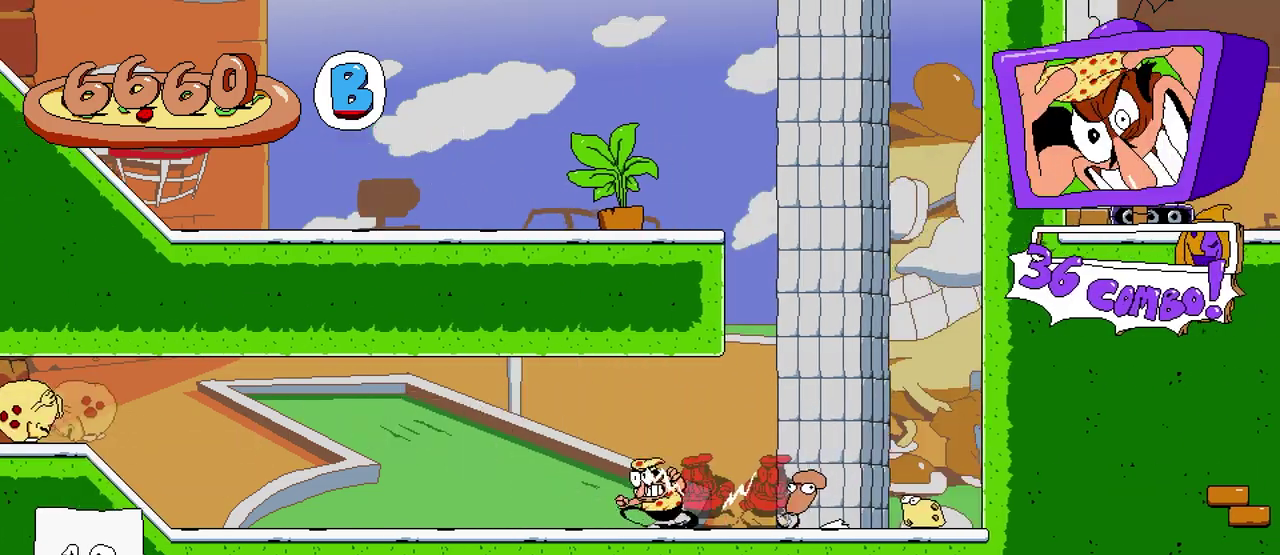
{"buttons": ["R2", "DPAD_LEFT"], "events": [[117, "DPAD_LEFT", "up"], [117, "R2", "up"], [200, "DPAD_LEFT", "down"], [367, "R2", "down"]]}
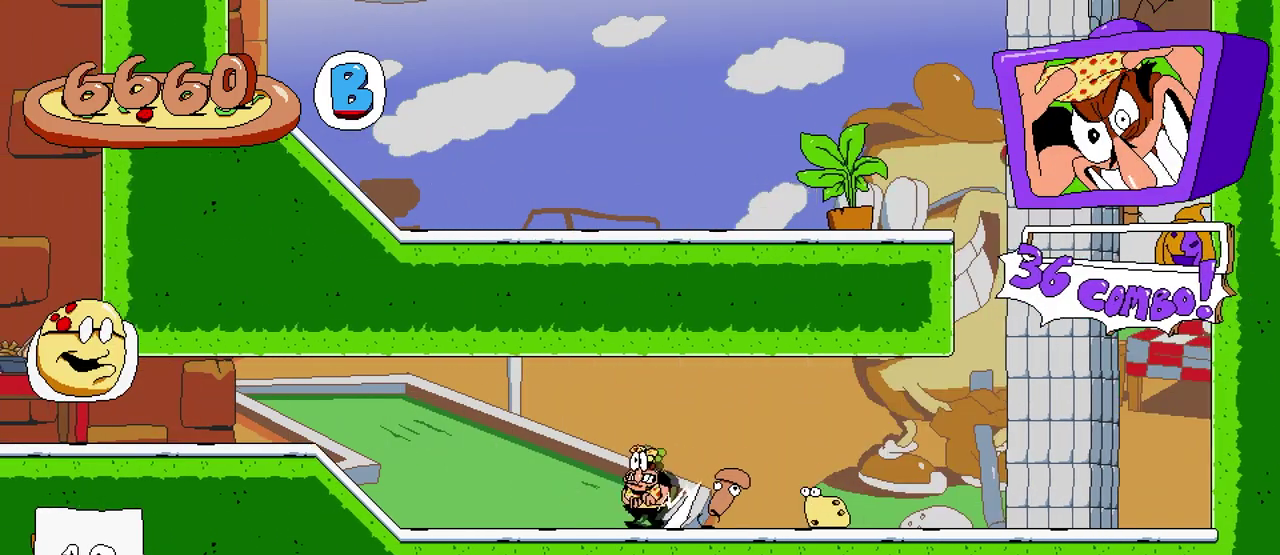
{"buttons": ["R2", "DPAD_LEFT"], "events": []}
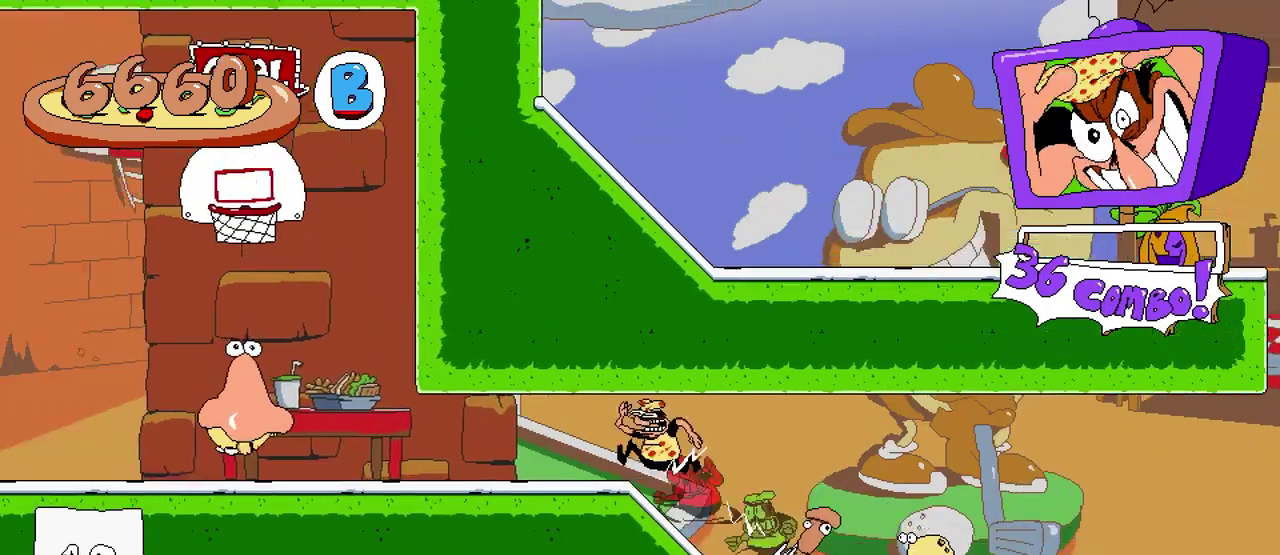
{"buttons": ["R2", "DPAD_LEFT"], "events": []}
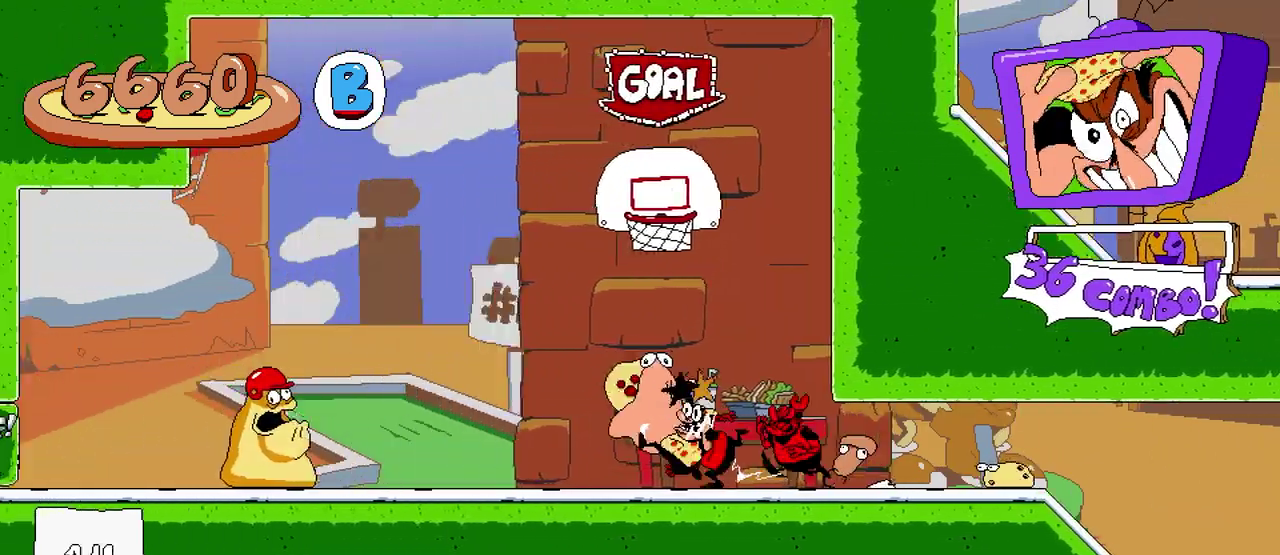
{"buttons": [], "events": [[250, "DPAD_LEFT", "up"], [367, "R2", "up"]]}
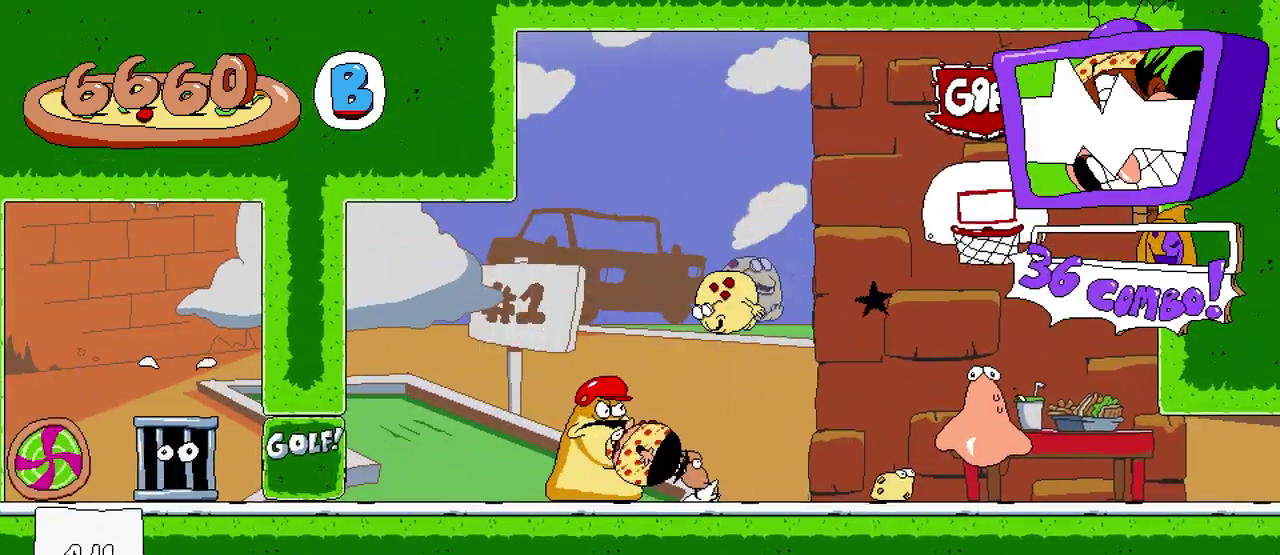
{"buttons": [], "events": []}
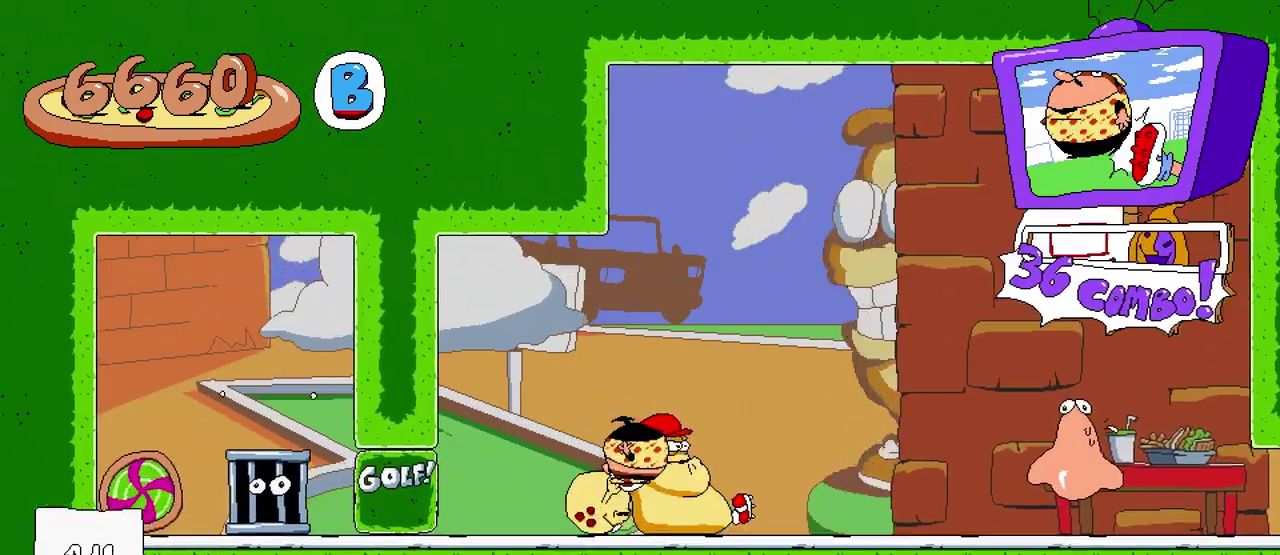
{"buttons": [], "events": []}
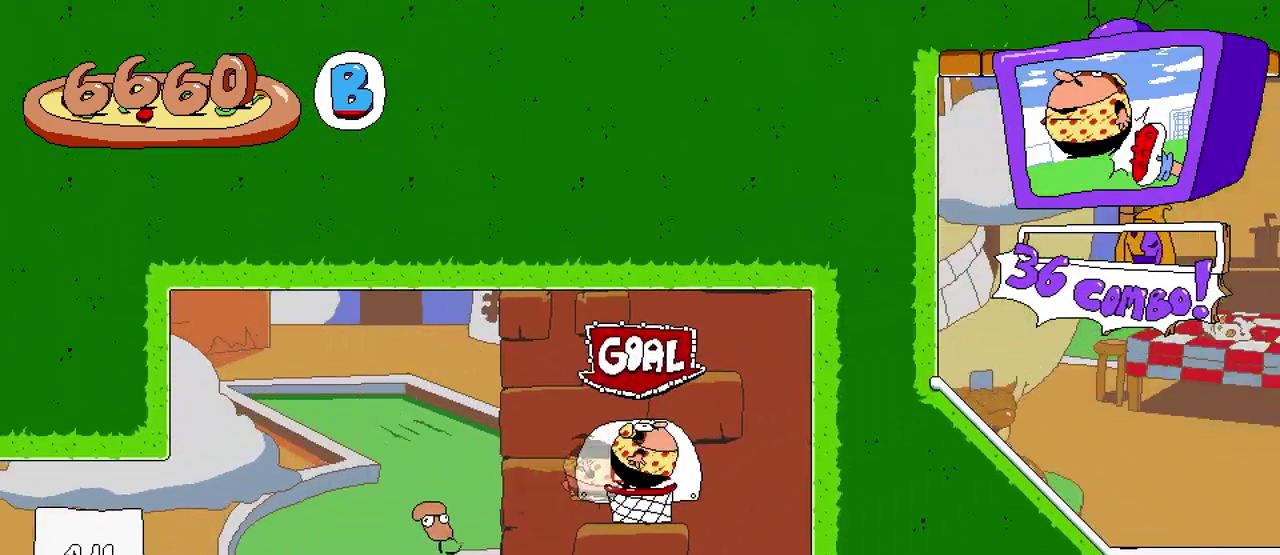
{"buttons": ["R2", "DPAD_LEFT"], "events": [[33, "DPAD_LEFT", "down"], [267, "R2", "down"]]}
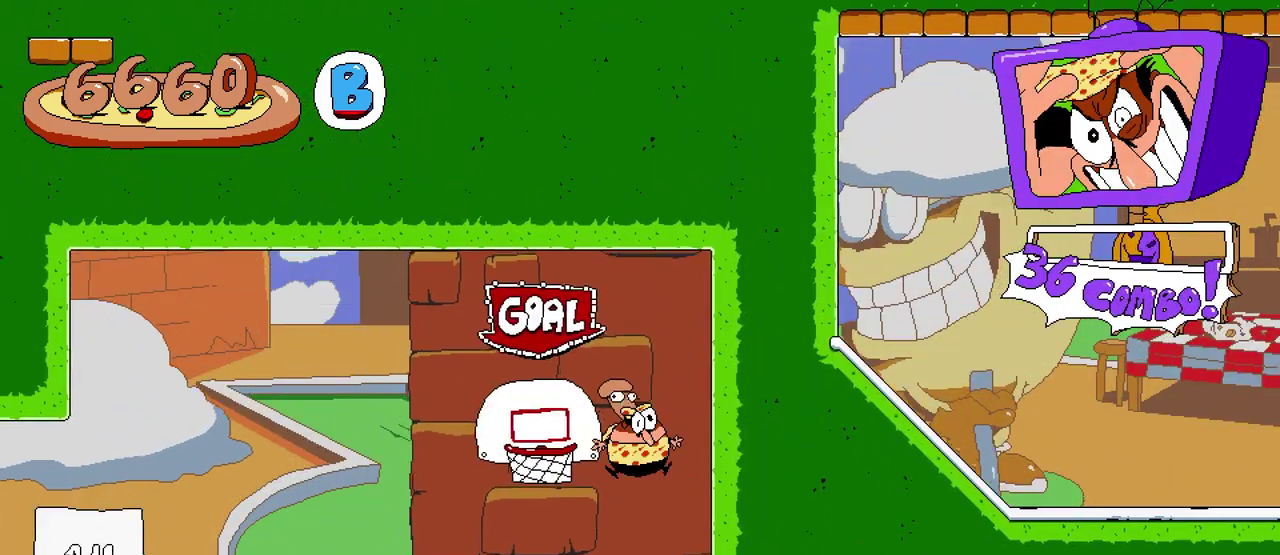
{"buttons": ["R2", "DPAD_LEFT"], "events": []}
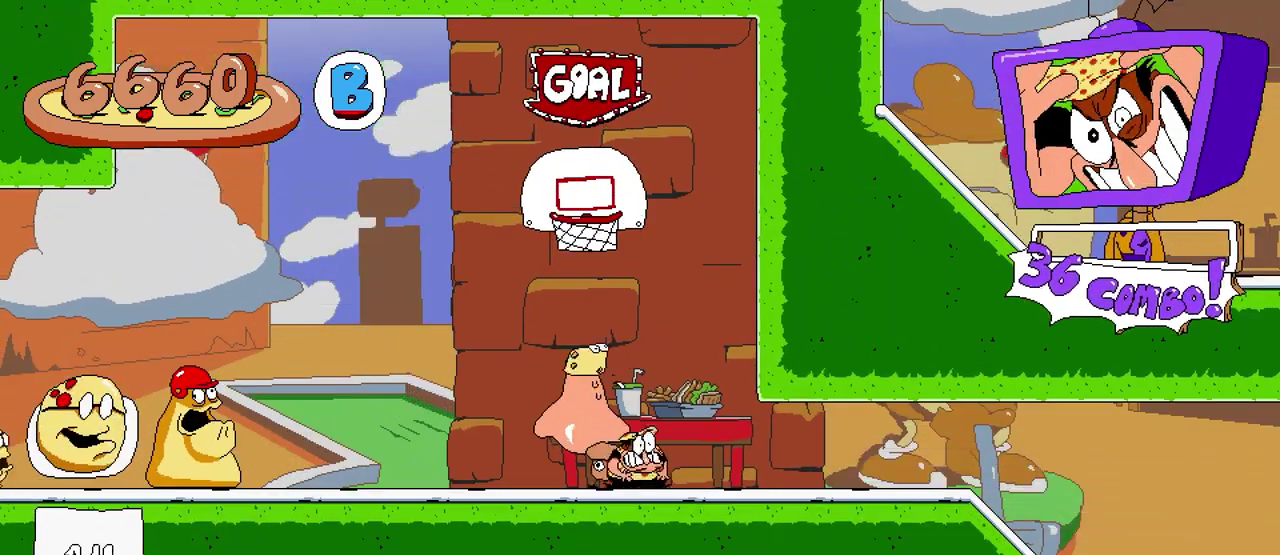
{"buttons": ["R2", "DPAD_LEFT"], "events": []}
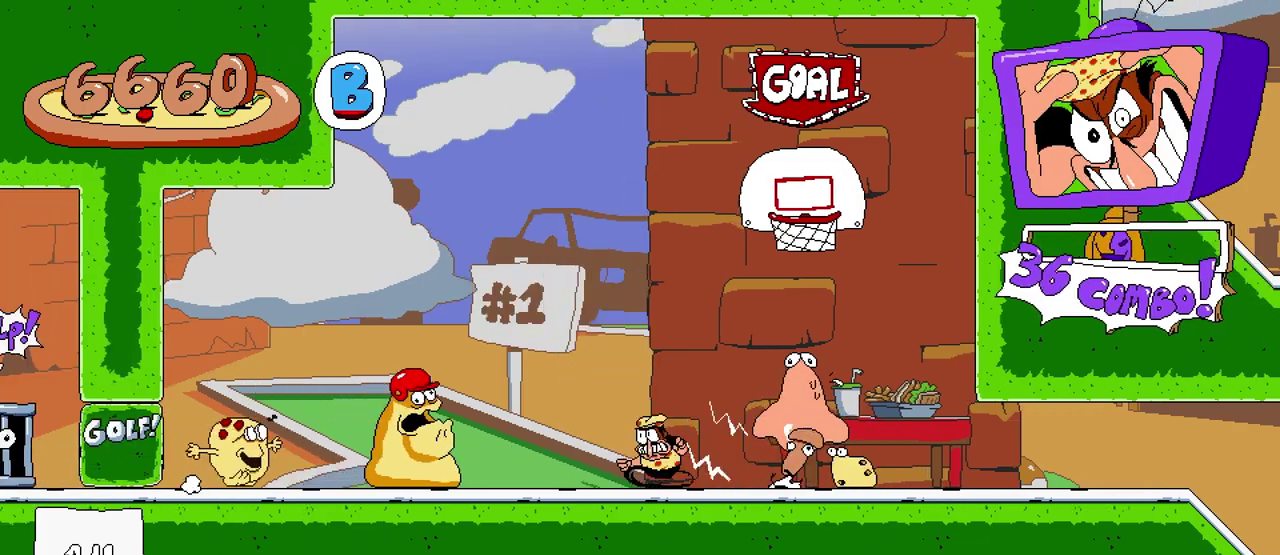
{"buttons": ["R2"], "events": [[200, "X", "down"], [400, "X", "up"], [450, "DPAD_LEFT", "up"]]}
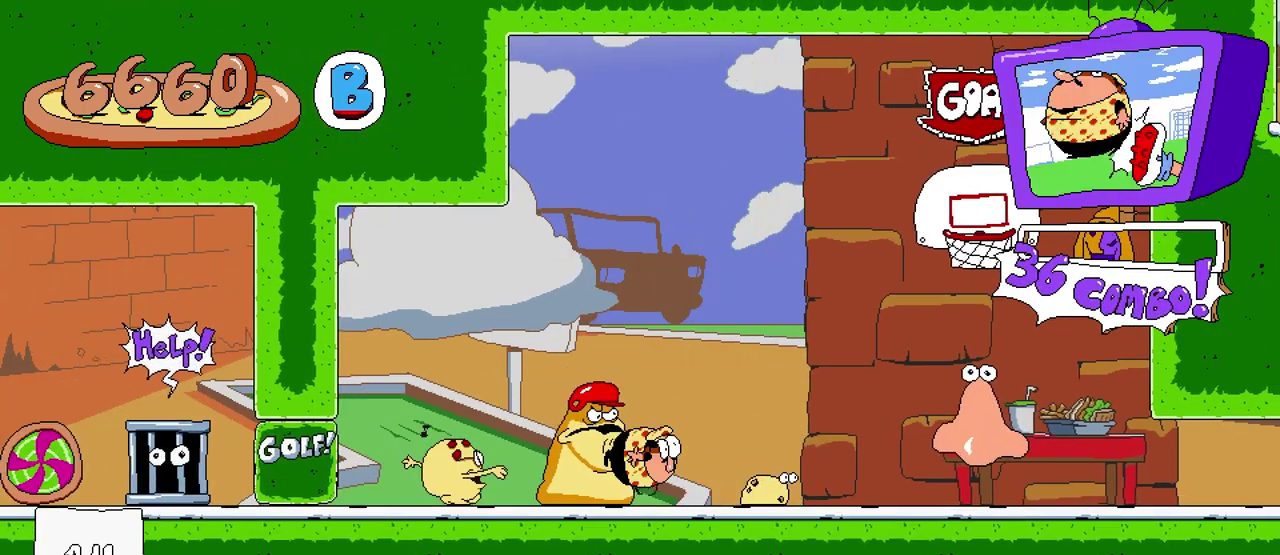
{"buttons": ["R2"], "events": [[17, "DPAD_RIGHT", "down"], [67, "DPAD_RIGHT", "up"], [350, "DPAD_RIGHT", "down"], [417, "X", "down"], [483, "DPAD_RIGHT", "up"], [500, "X", "up"]]}
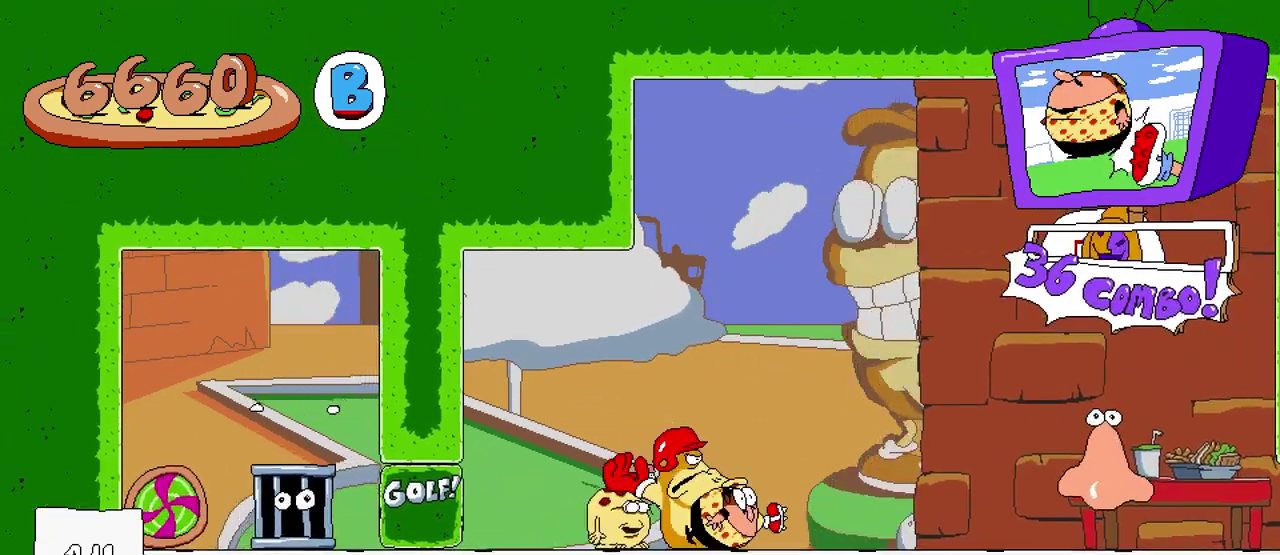
{"buttons": [], "events": [[167, "DPAD_LEFT", "down"], [233, "DPAD_DOWN", "down"], [267, "DPAD_LEFT", "up"], [283, "DPAD_DOWN", "up"], [300, "DPAD_RIGHT", "down"], [350, "DPAD_RIGHT", "up"], [367, "DPAD_LEFT", "down"], [367, "R2", "up"], [467, "DPAD_LEFT", "up"]]}
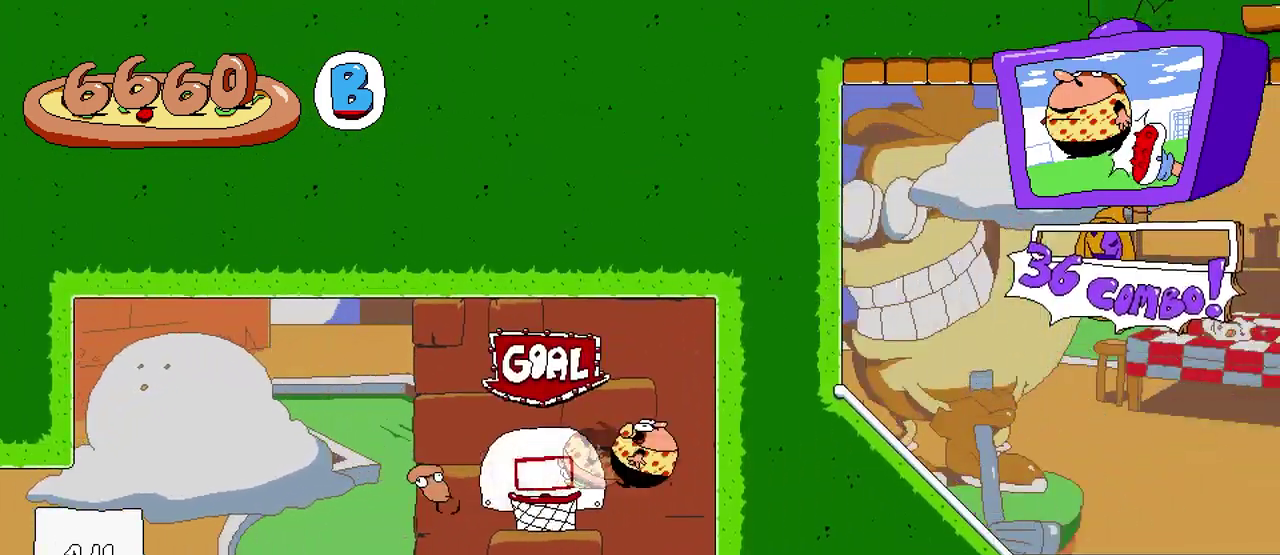
{"buttons": ["DPAD_LEFT"], "events": [[50, "DPAD_LEFT", "down"], [183, "DPAD_LEFT", "up"], [283, "DPAD_LEFT", "down"], [433, "DPAD_LEFT", "up"], [483, "DPAD_LEFT", "down"]]}
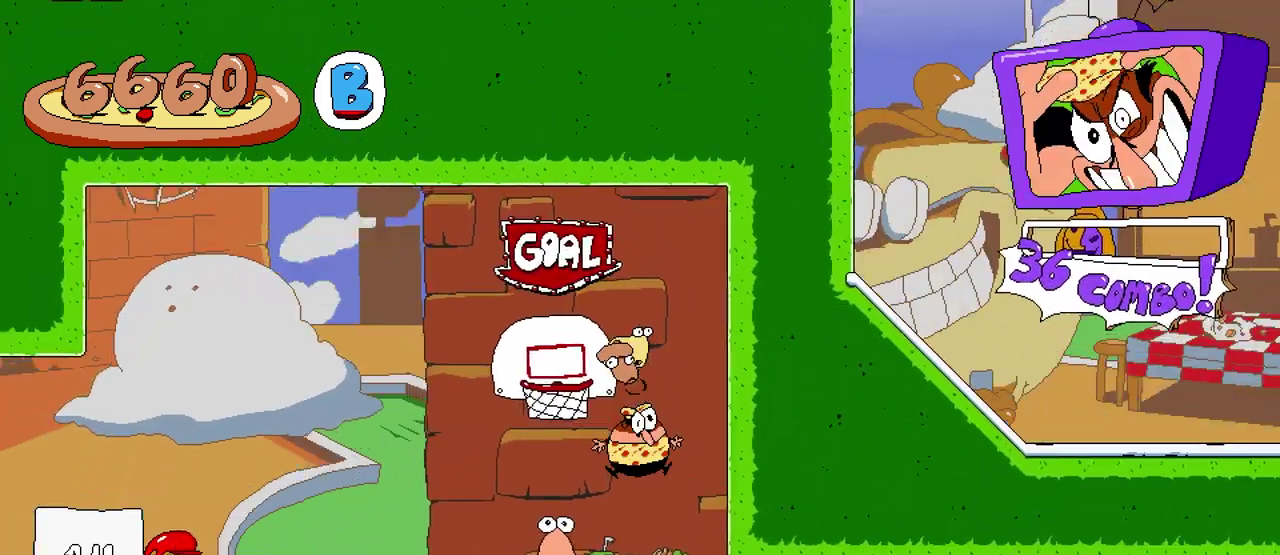
{"buttons": [], "events": [[317, "DPAD_LEFT", "up"]]}
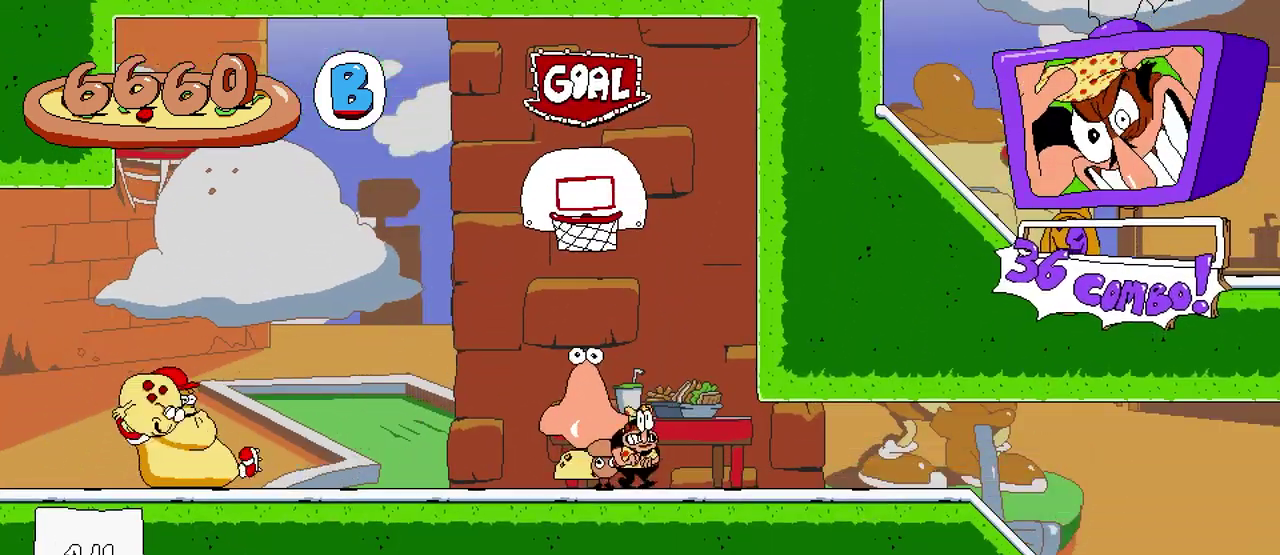
{"buttons": ["DPAD_LEFT"], "events": [[417, "DPAD_LEFT", "down"]]}
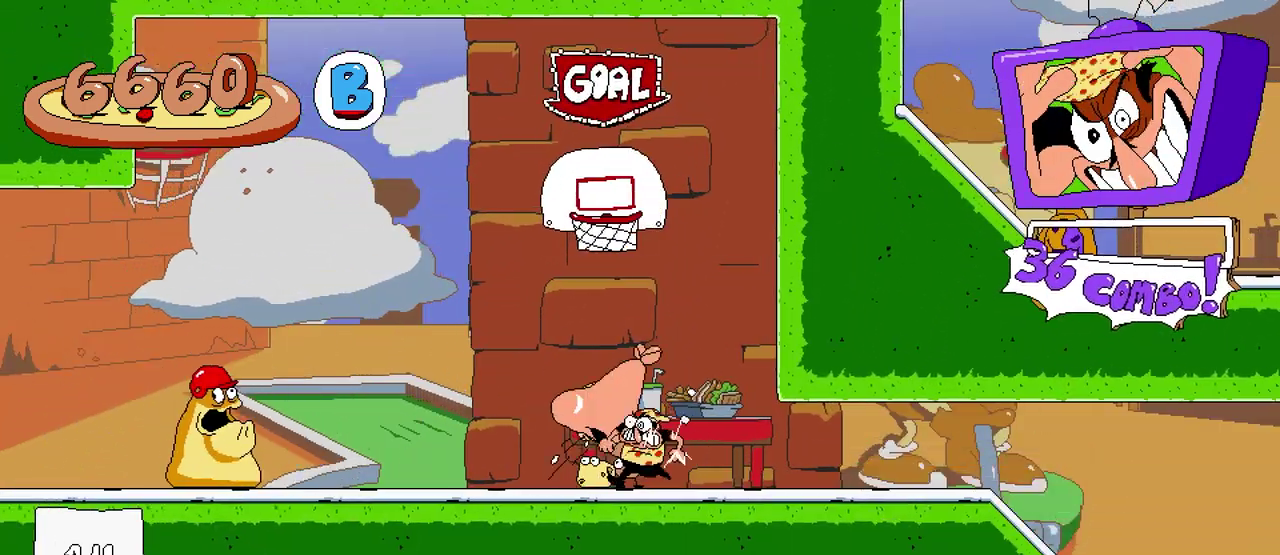
{"buttons": [], "events": [[67, "R2", "down"], [133, "DPAD_LEFT", "up"], [300, "R2", "up"]]}